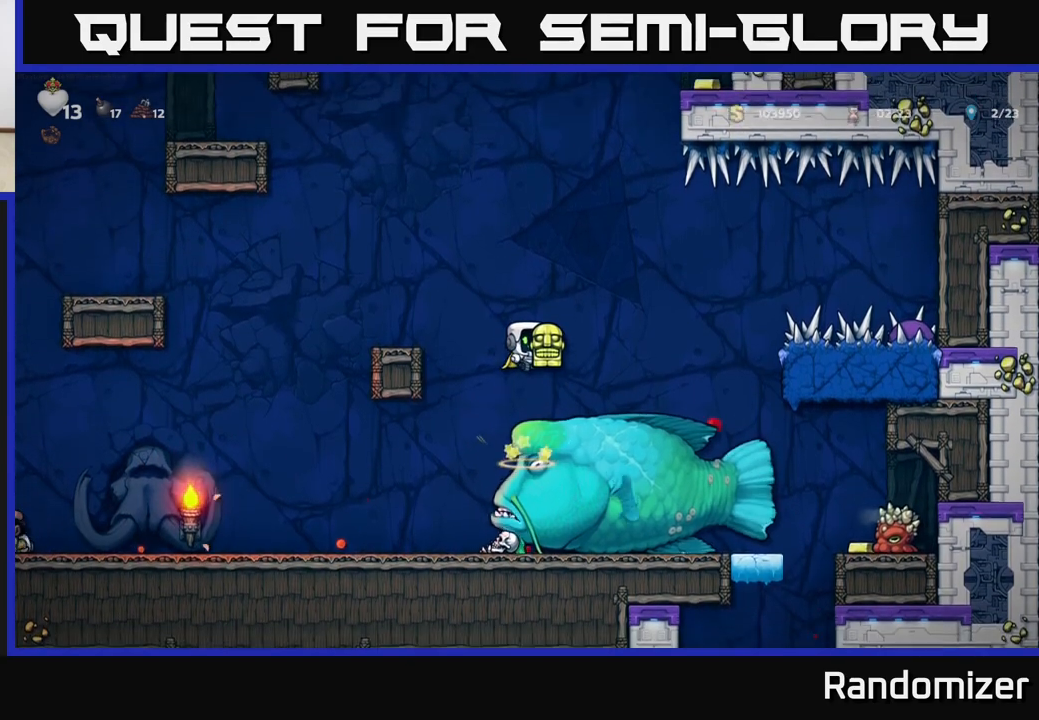
Gameplay with a controller (Xbox layout); each line is a JSON object with the inputs held at the frame after it. "events" lists button and stick changes between this image and that frame as [ms after this image, input, new state], when the widget could be followed in between.
{"buttons": [], "left_stick": "center", "right_stick": "center", "events": [[50, "left_stick", "right"], [183, "left_stick", "center"]]}
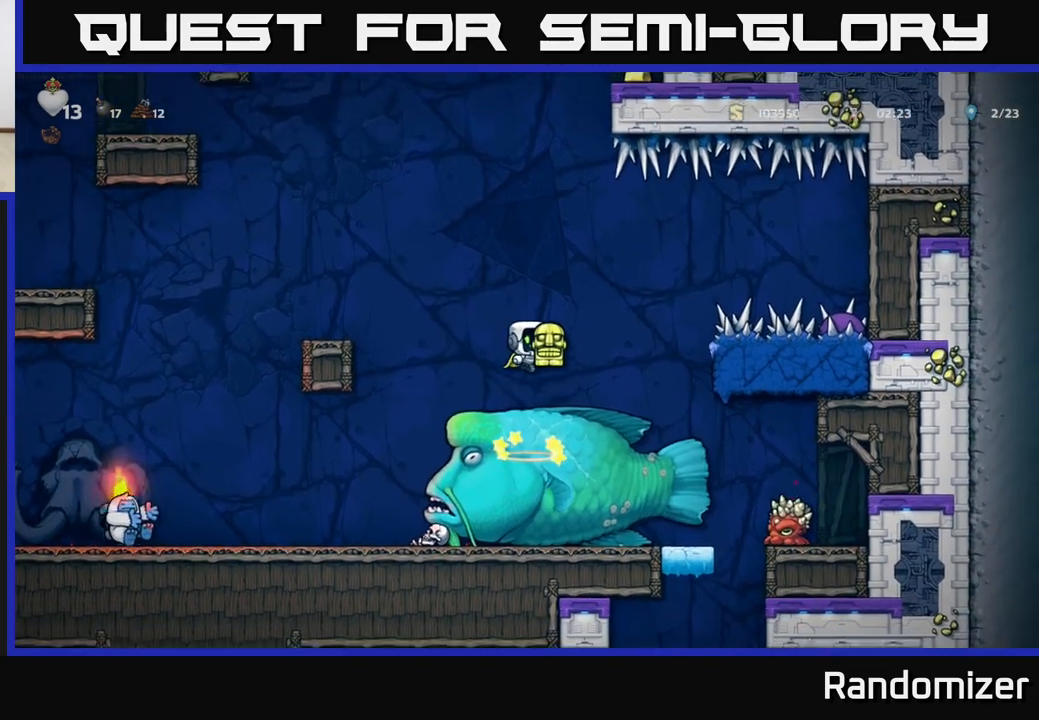
{"buttons": [], "left_stick": "center", "right_stick": "center", "events": []}
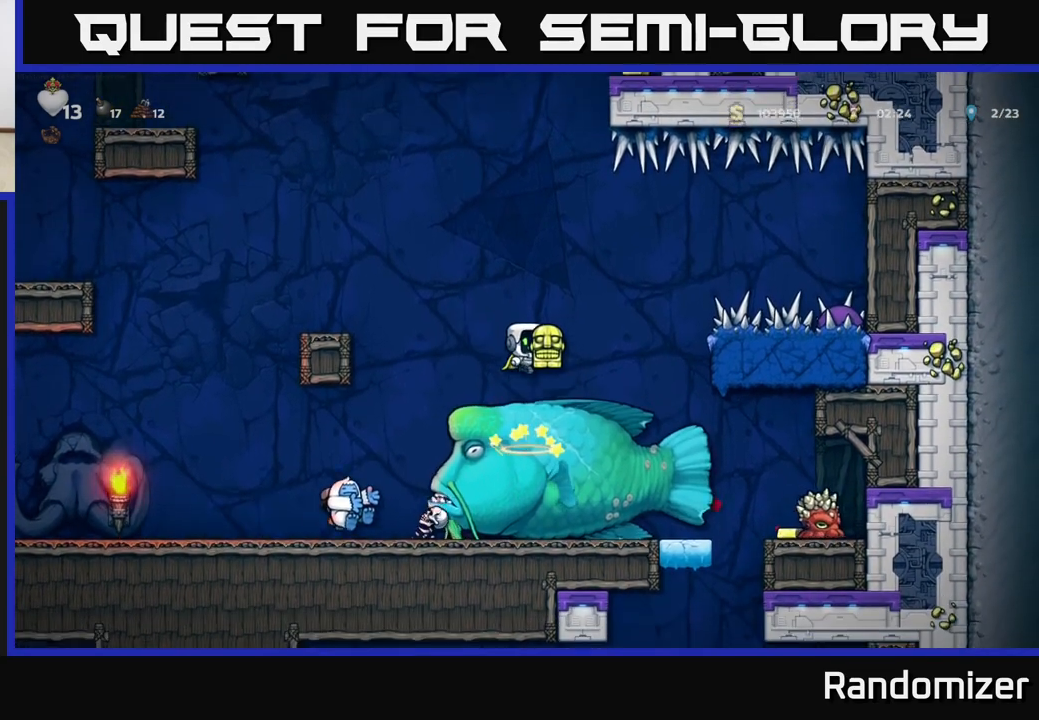
{"buttons": [], "left_stick": "center", "right_stick": "center", "events": []}
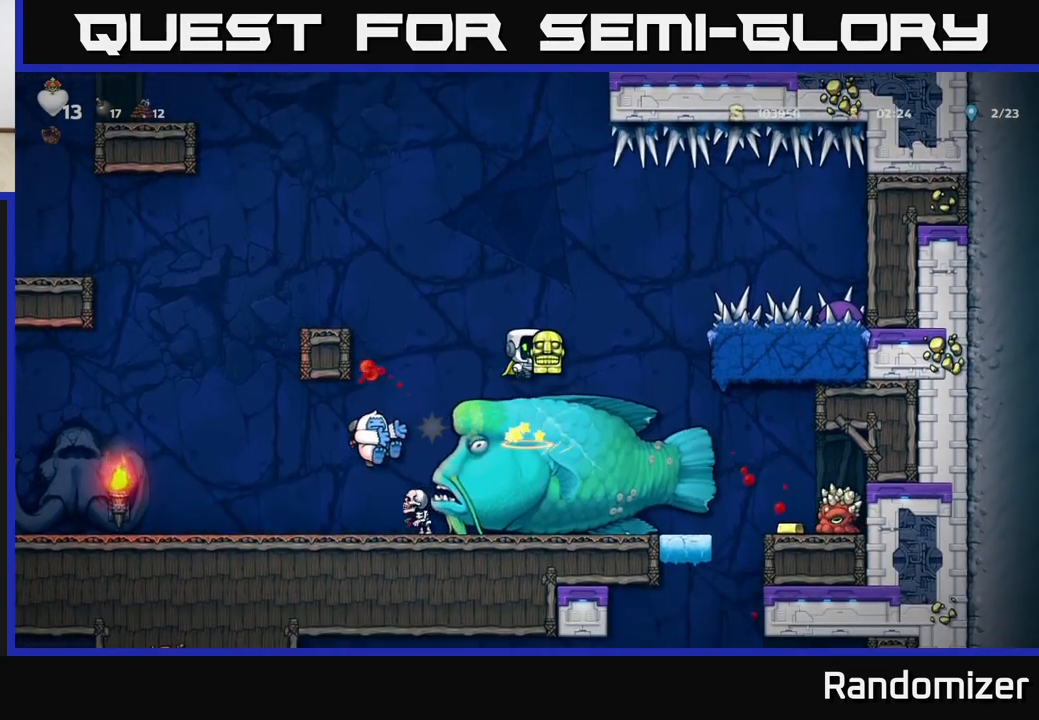
{"buttons": [], "left_stick": "center", "right_stick": "center", "events": []}
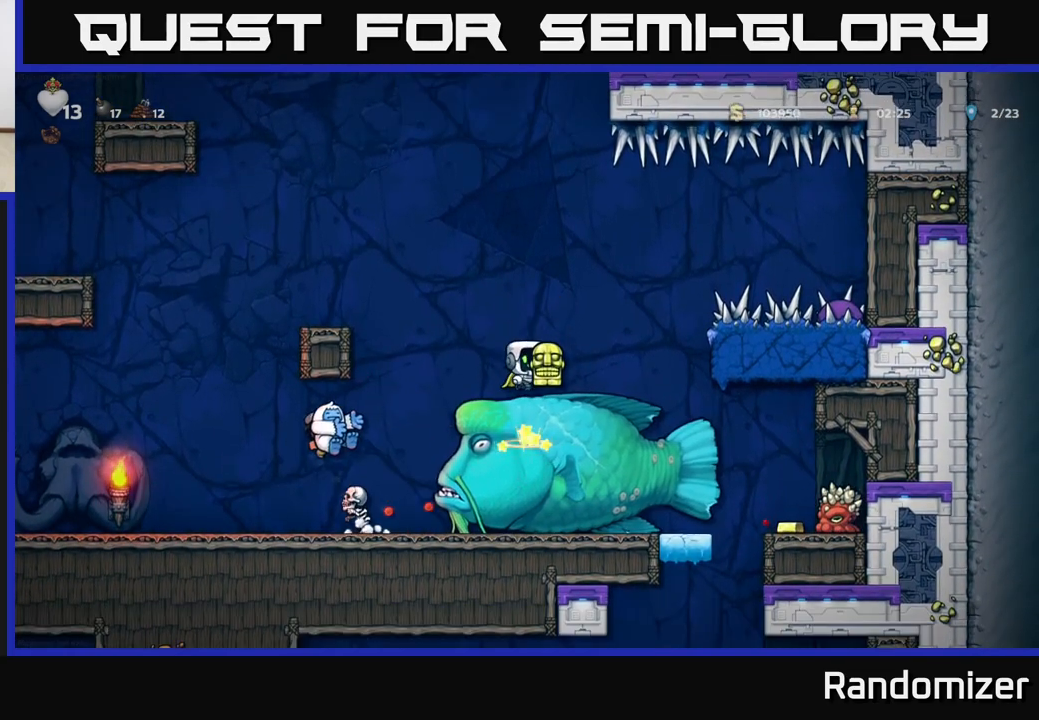
{"buttons": [], "left_stick": "center", "right_stick": "center", "events": []}
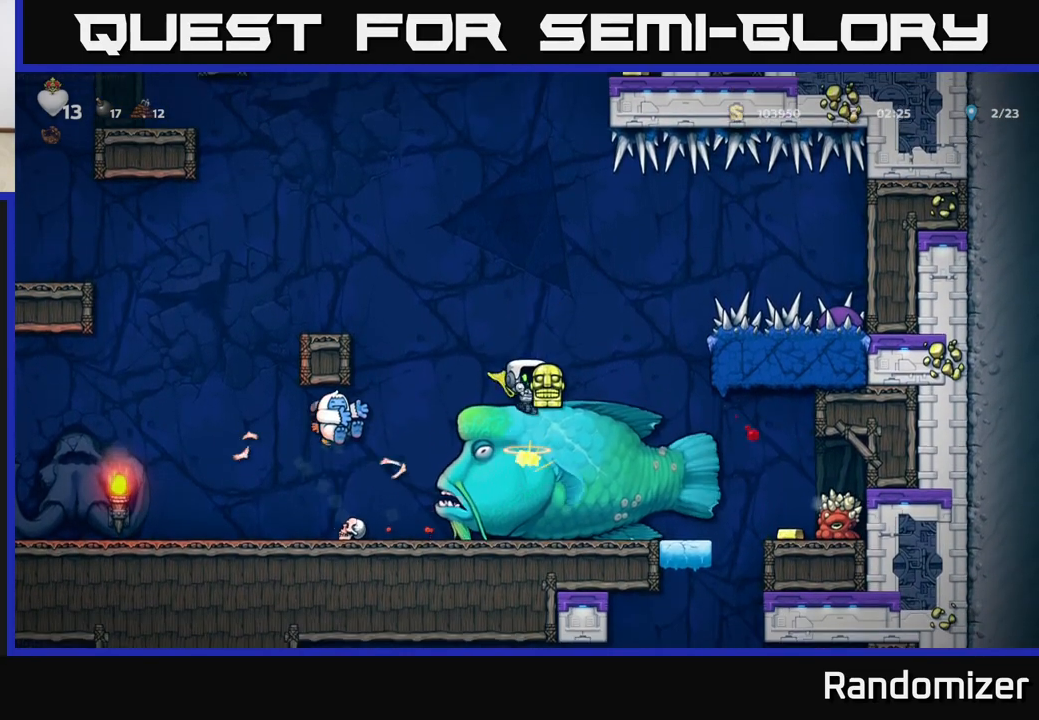
{"buttons": [], "left_stick": "center", "right_stick": "center", "events": []}
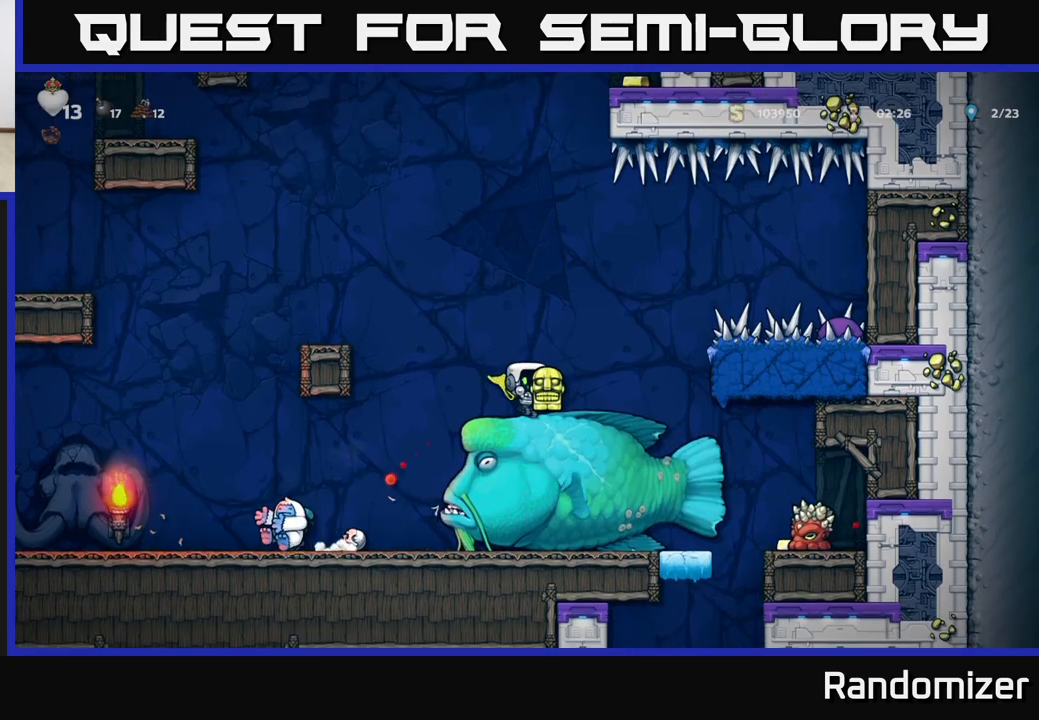
{"buttons": [], "left_stick": "center", "right_stick": "center", "events": []}
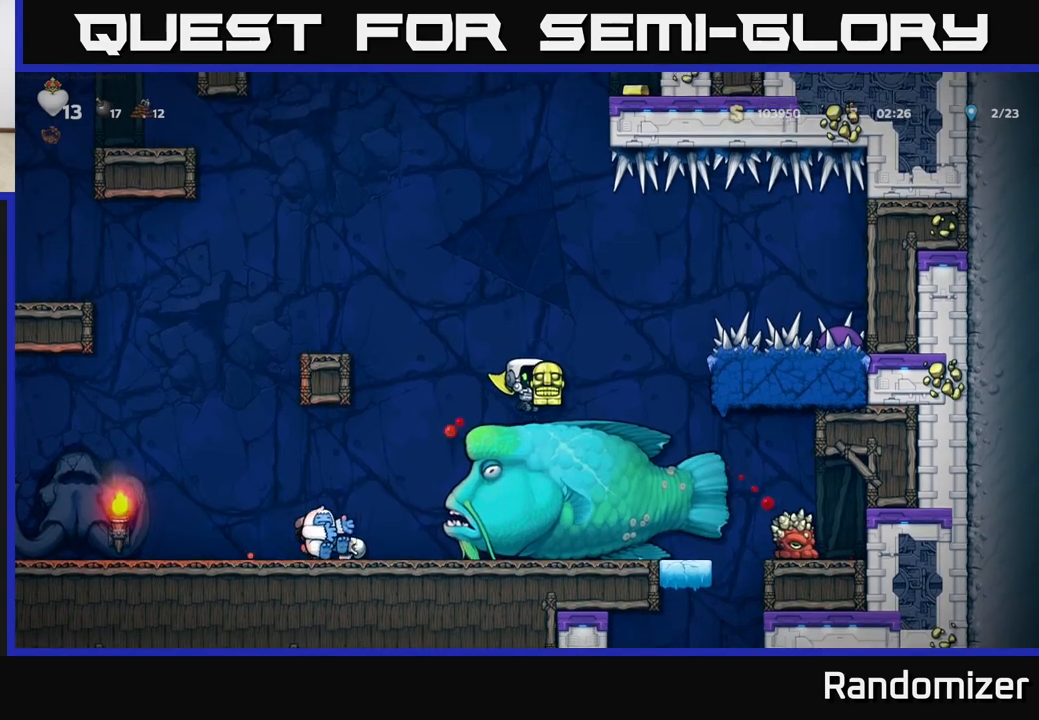
{"buttons": [], "left_stick": "center", "right_stick": "center", "events": []}
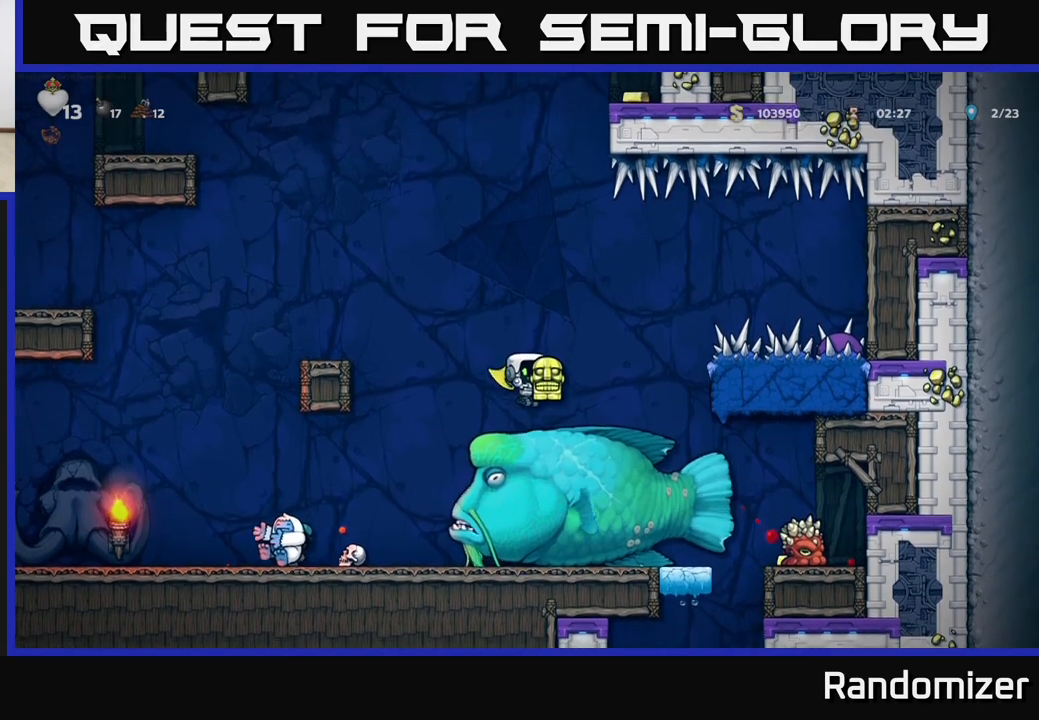
{"buttons": [], "left_stick": "center", "right_stick": "center", "events": []}
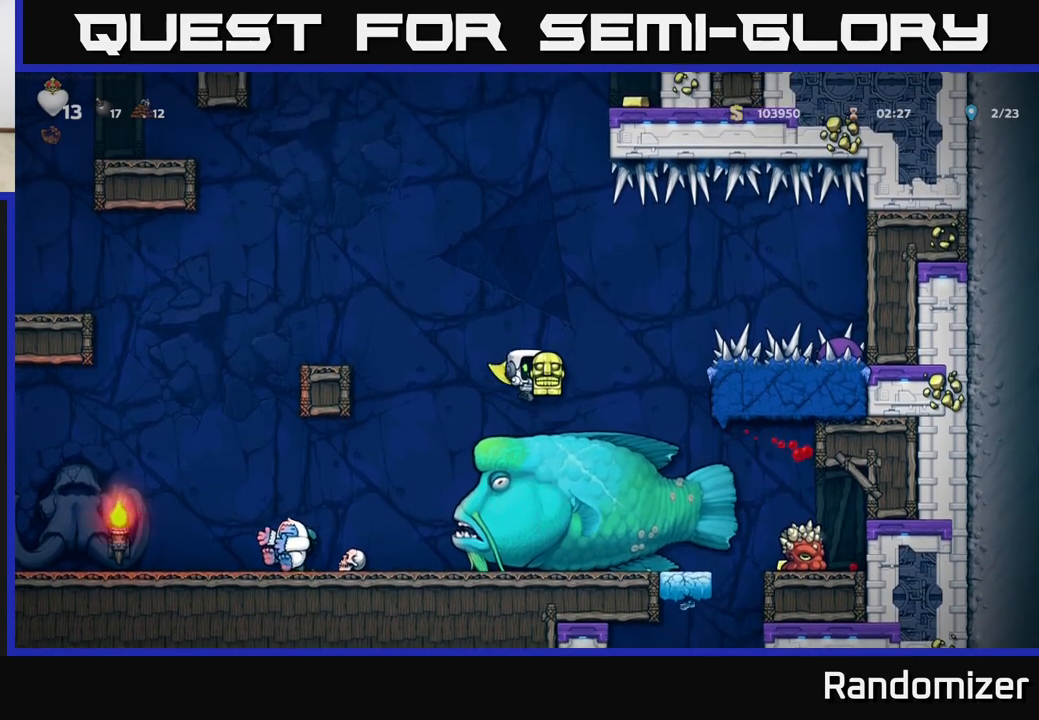
{"buttons": [], "left_stick": "center", "right_stick": "center", "events": []}
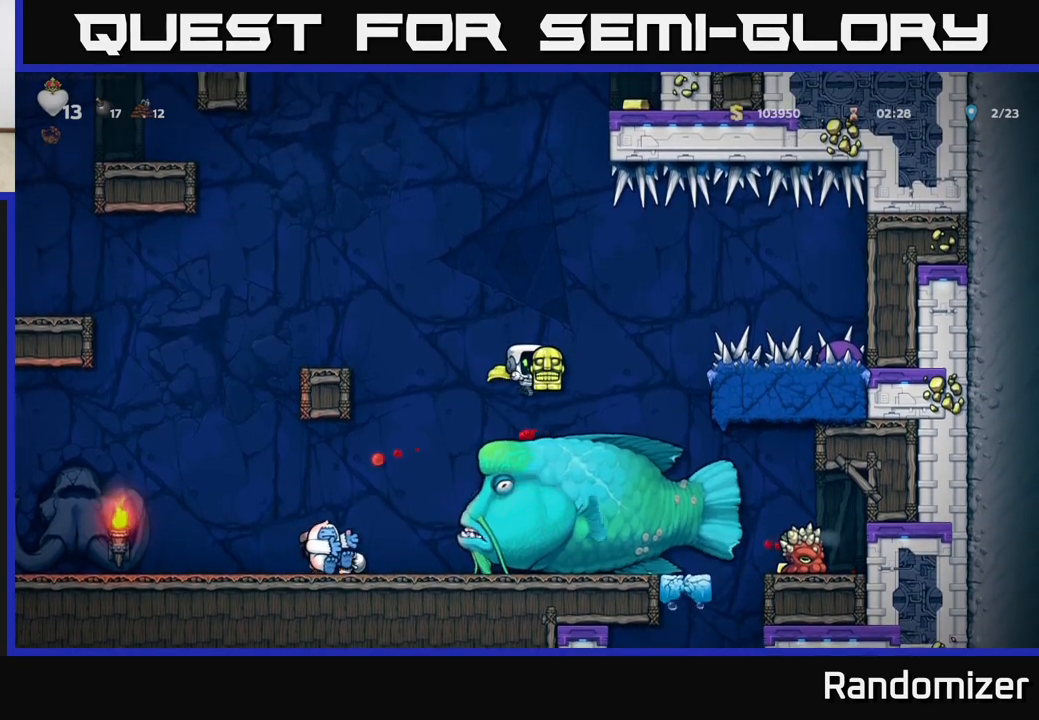
{"buttons": [], "left_stick": "center", "right_stick": "center", "events": [[383, "left_stick", "right"], [500, "left_stick", "center"]]}
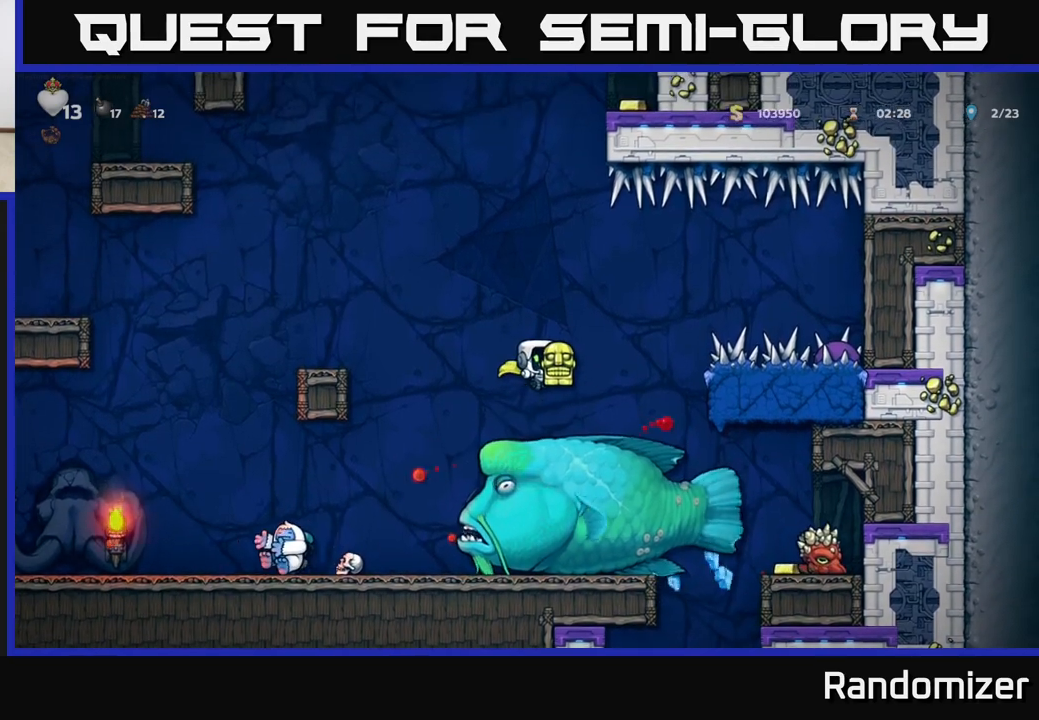
{"buttons": [], "left_stick": "center", "right_stick": "center", "events": []}
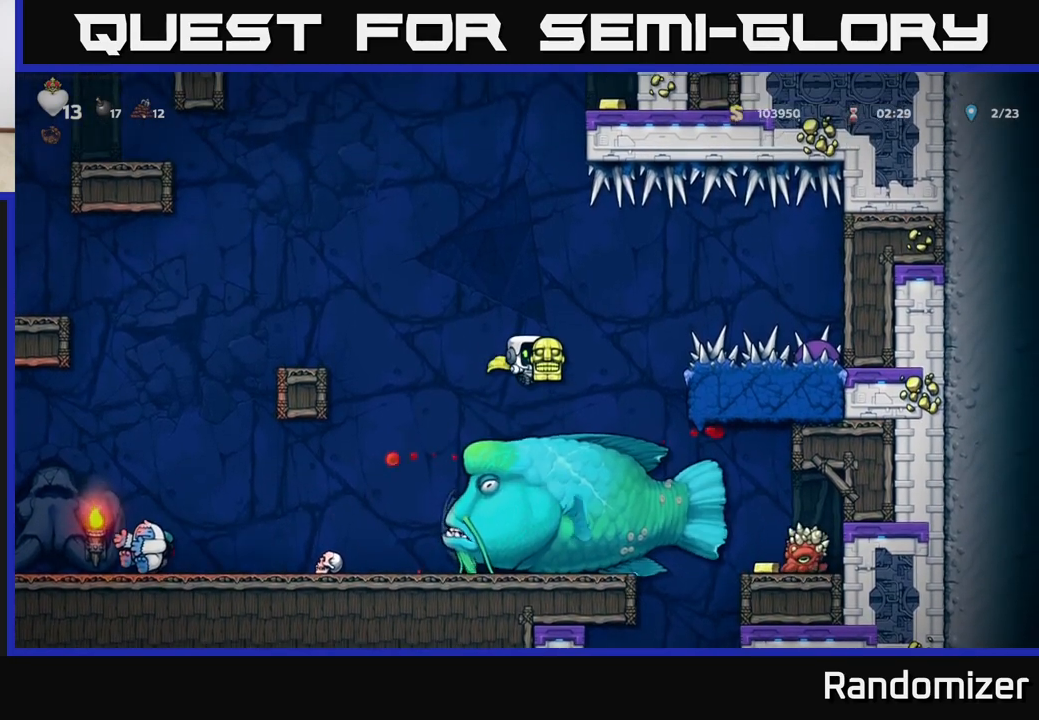
{"buttons": [], "left_stick": "center", "right_stick": "center", "events": []}
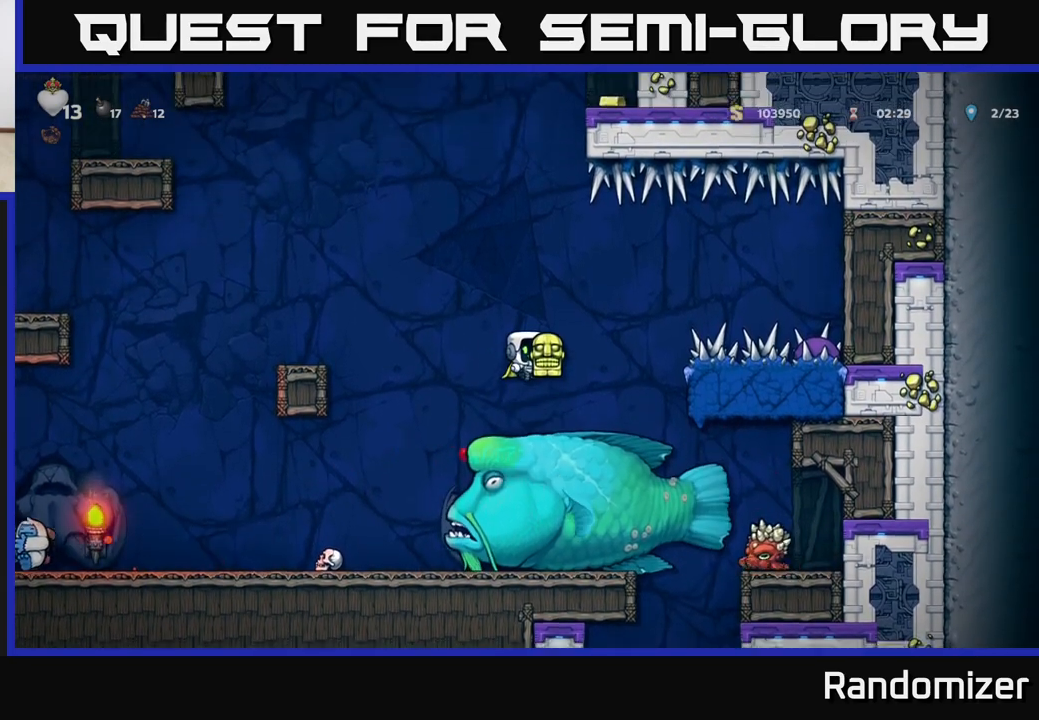
{"buttons": [], "left_stick": "center", "right_stick": "center", "events": []}
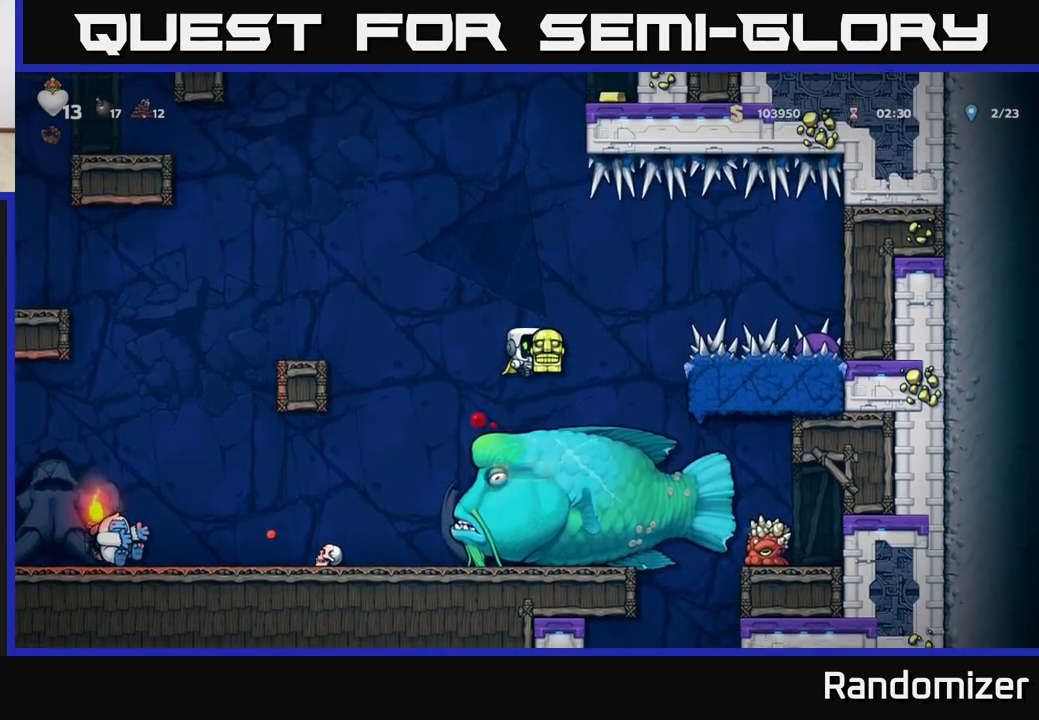
{"buttons": [], "left_stick": "center", "right_stick": "center", "events": []}
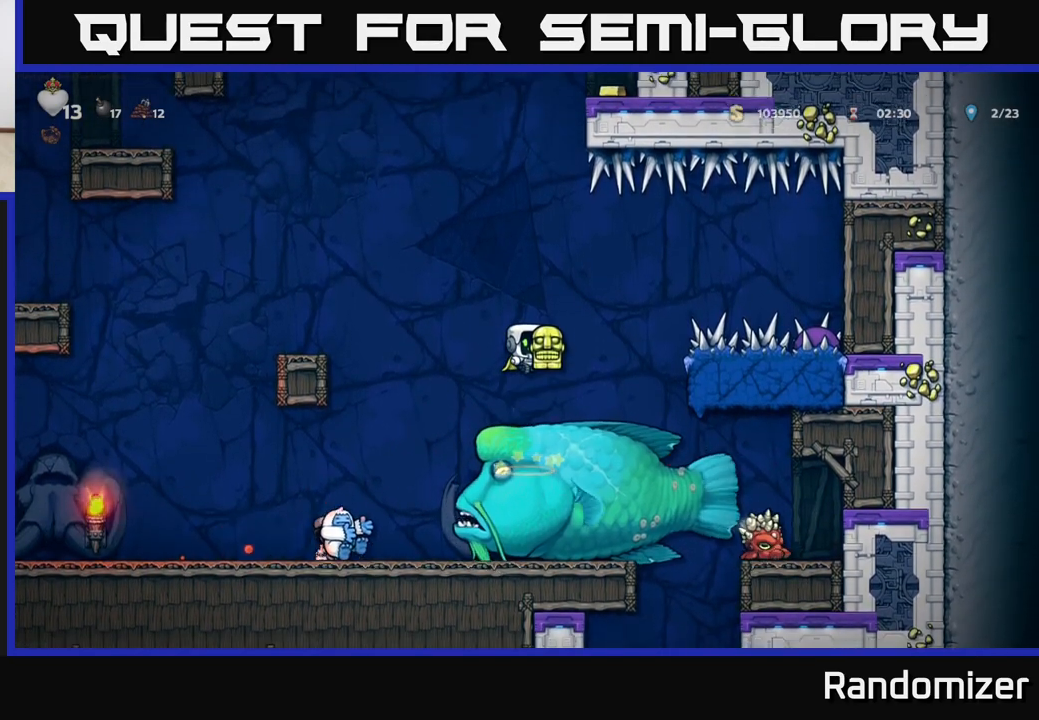
{"buttons": [], "left_stick": "center", "right_stick": "center", "events": []}
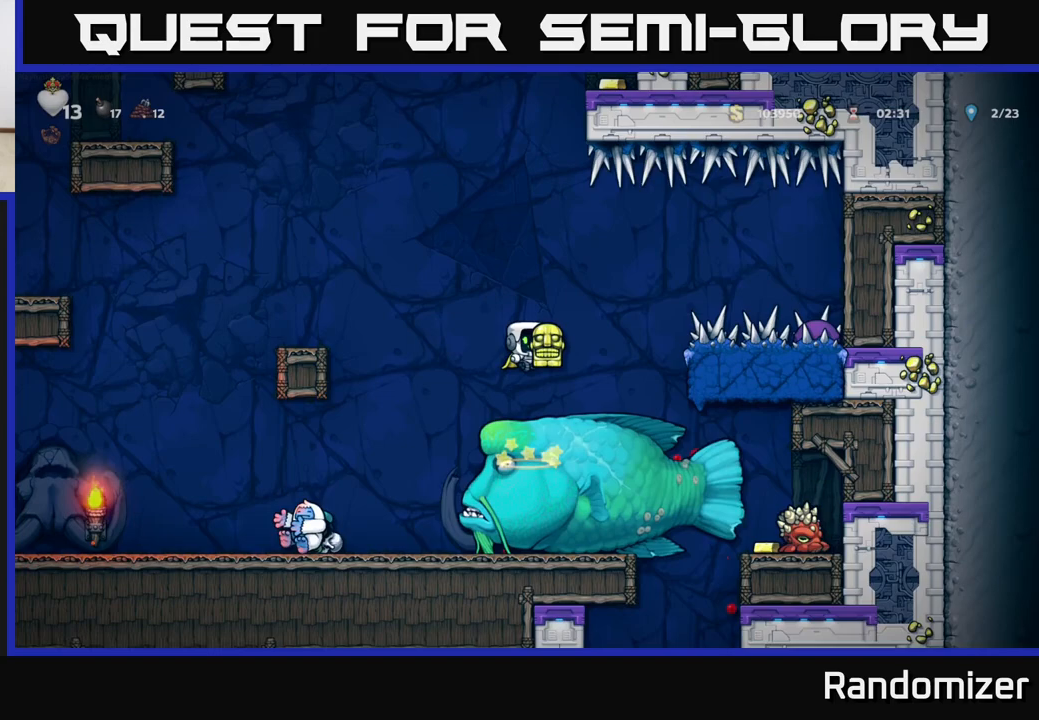
{"buttons": [], "left_stick": "center", "right_stick": "center", "events": []}
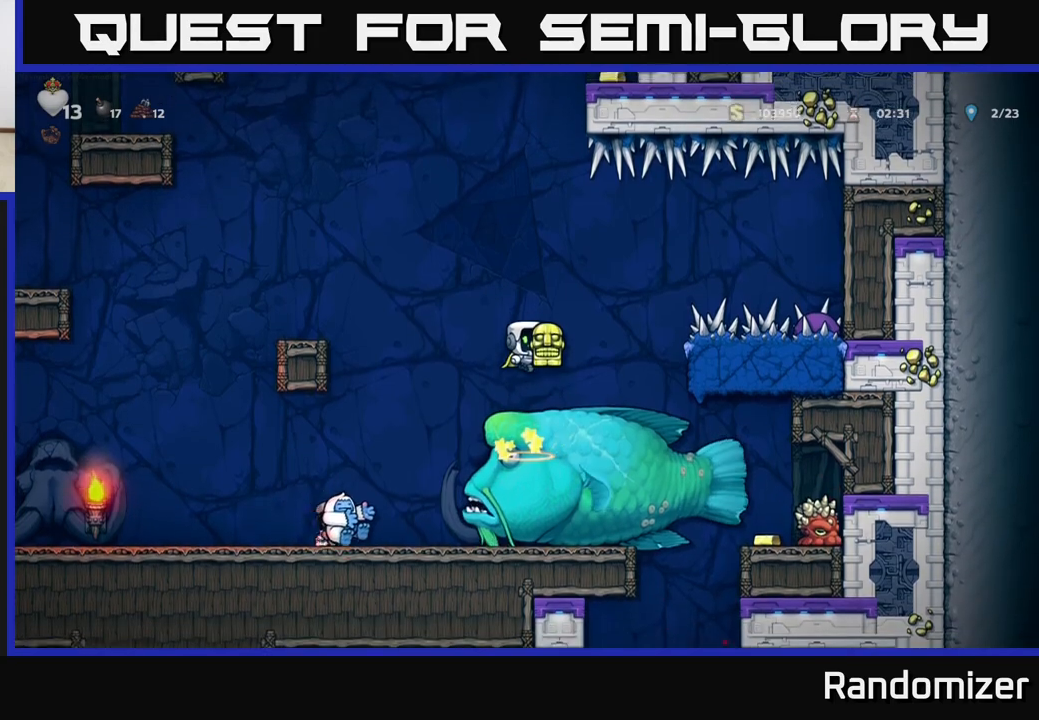
{"buttons": [], "left_stick": "center", "right_stick": "center", "events": [[133, "left_stick", "right"], [200, "left_stick", "center"]]}
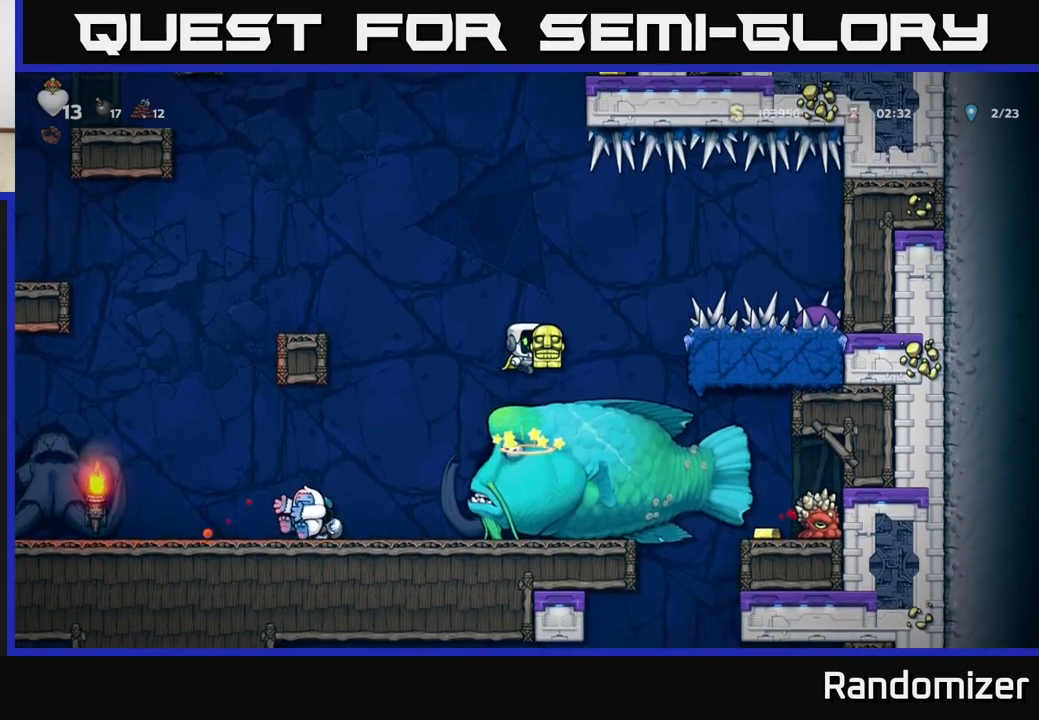
{"buttons": [], "left_stick": "center", "right_stick": "center", "events": [[150, "left_stick", "right"], [283, "left_stick", "center"]]}
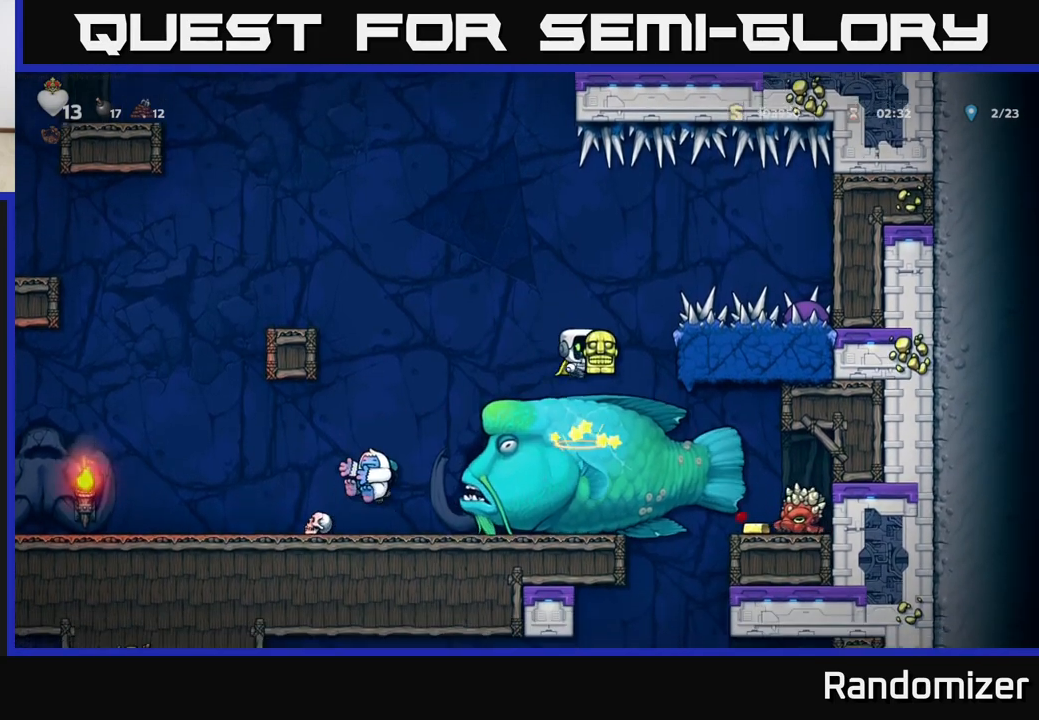
{"buttons": [], "left_stick": "center", "right_stick": "center", "events": []}
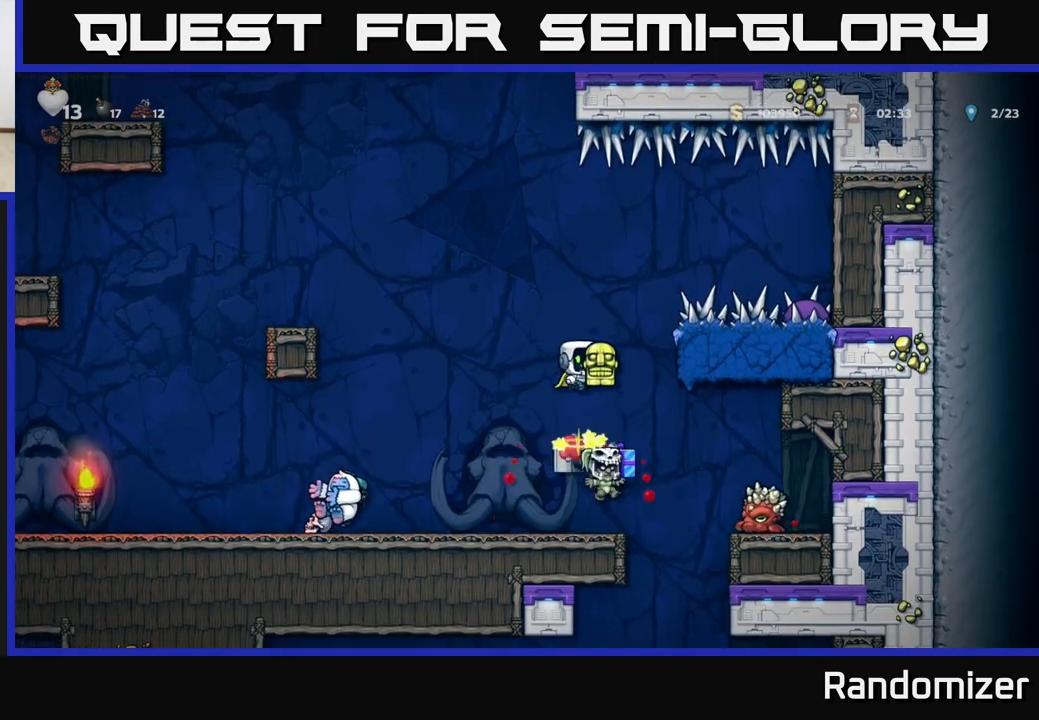
{"buttons": ["A"], "left_stick": "left", "right_stick": "center", "events": [[417, "left_stick", "left"], [450, "A", "down"]]}
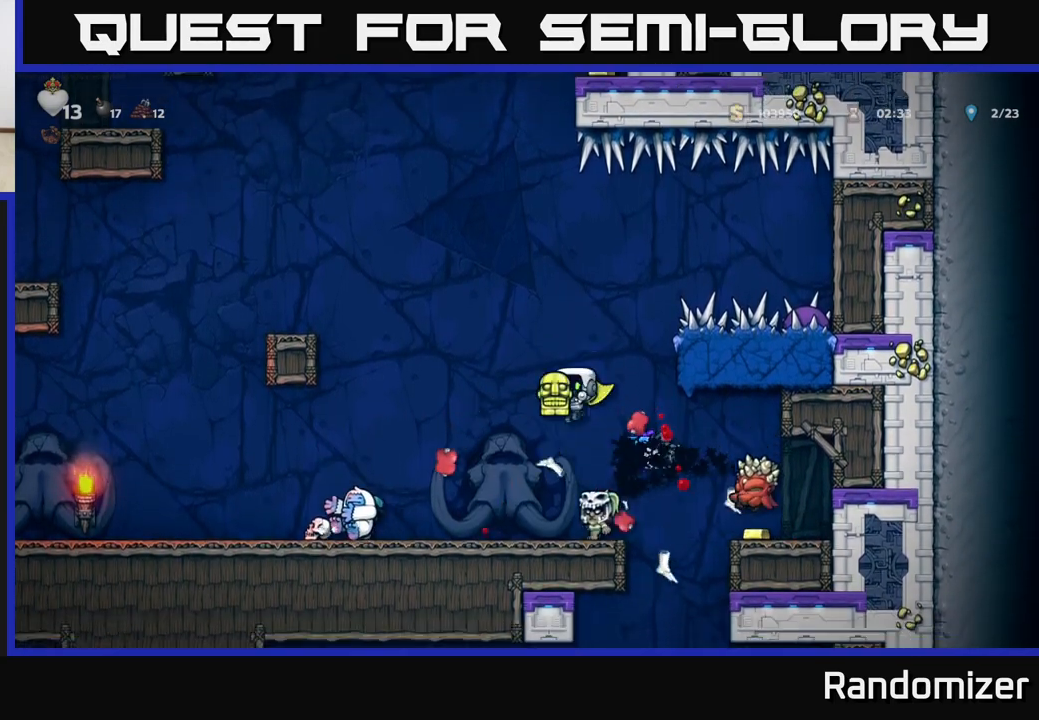
{"buttons": ["A"], "left_stick": "left", "right_stick": "center", "events": [[83, "left_stick", "center"], [233, "left_stick", "left"], [383, "left_stick", "center"], [467, "left_stick", "left"]]}
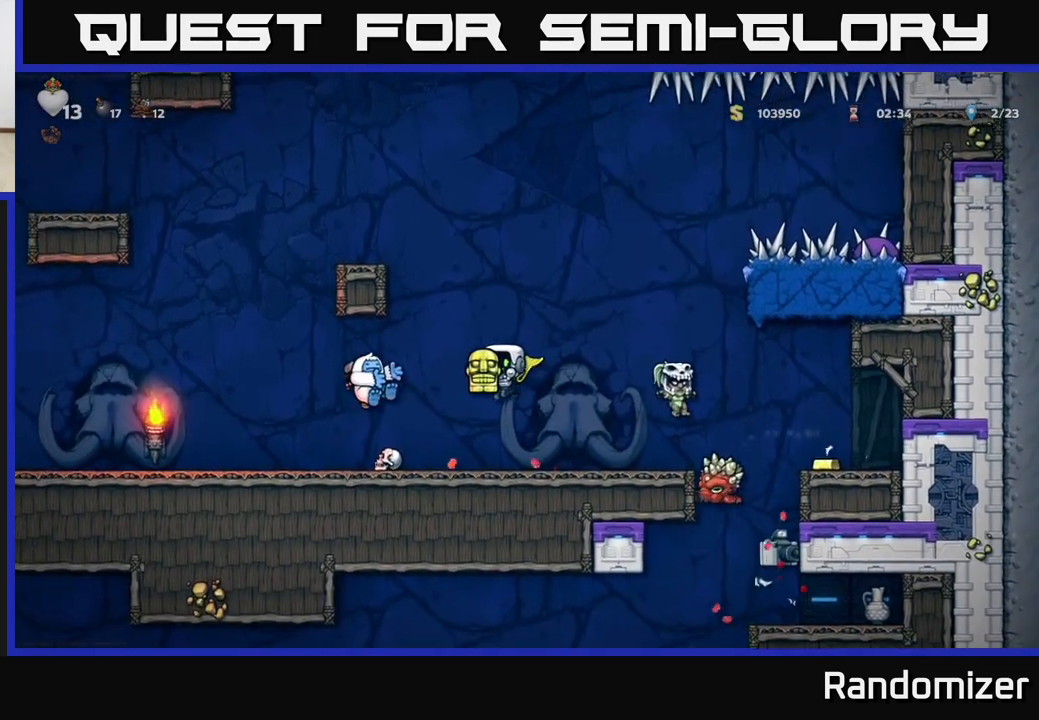
{"buttons": [], "left_stick": "right", "right_stick": "center", "events": [[100, "A", "up"], [183, "left_stick", "center"], [317, "left_stick", "right"]]}
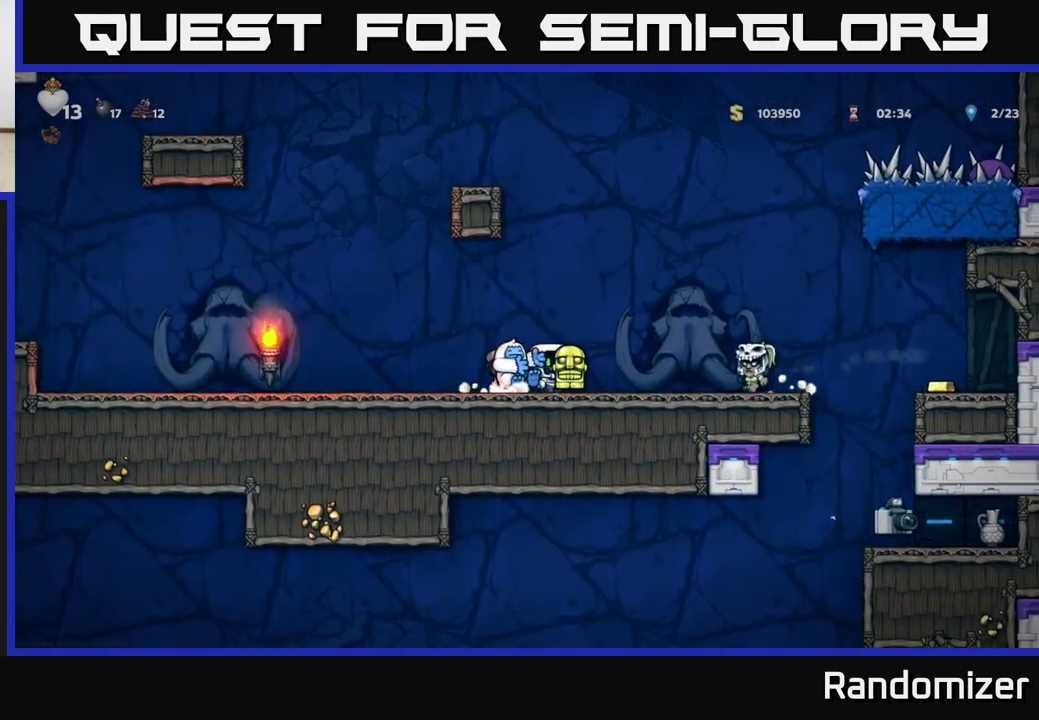
{"buttons": [], "left_stick": "right", "right_stick": "center", "events": [[100, "left_stick", "center"], [350, "left_stick", "right"]]}
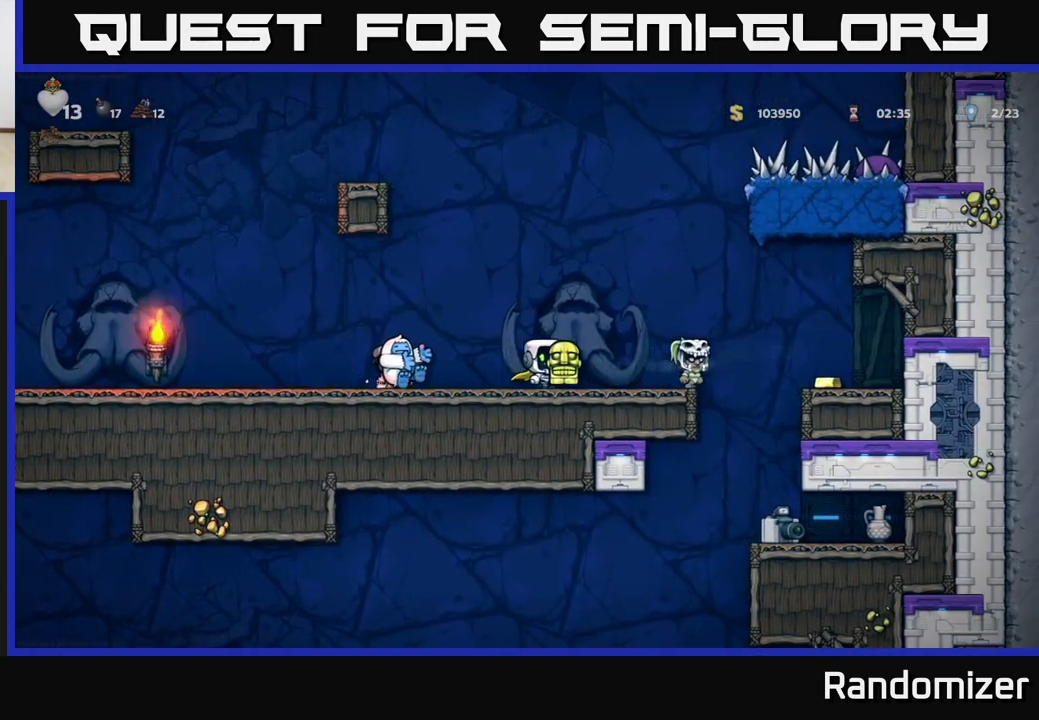
{"buttons": [], "left_stick": "center", "right_stick": "center", "events": [[33, "A", "down"], [167, "left_stick", "up"], [200, "R1", "down"], [233, "A", "up"], [283, "left_stick", "left"], [300, "R1", "up"], [383, "left_stick", "center"]]}
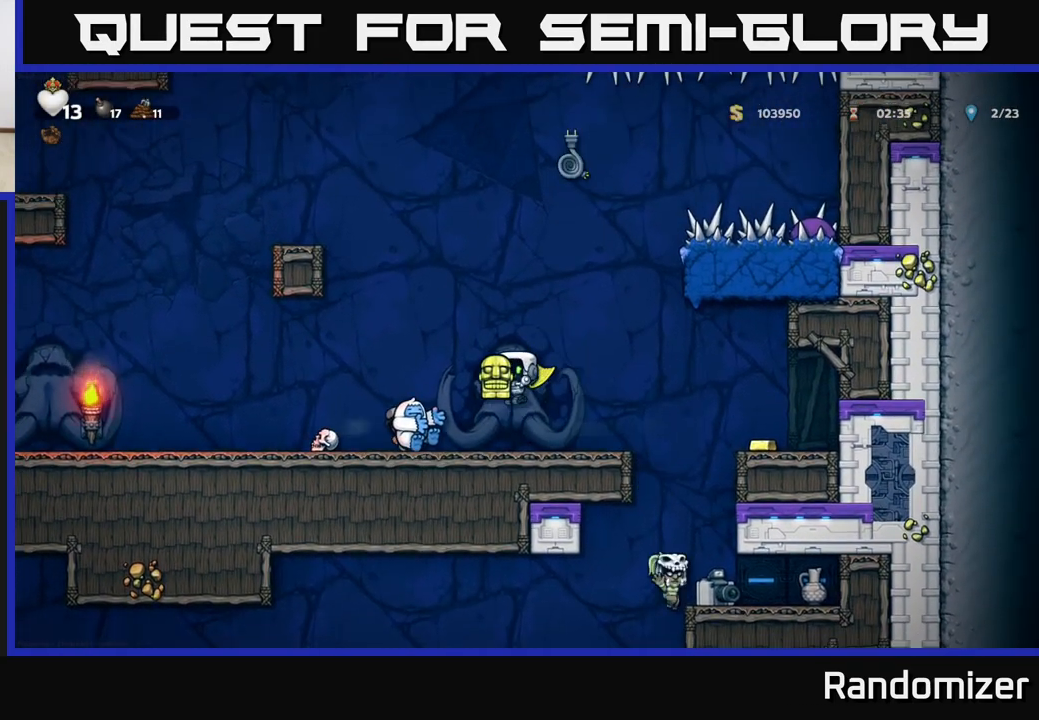
{"buttons": ["A"], "left_stick": "right", "right_stick": "center", "events": [[367, "left_stick", "right"], [450, "A", "down"]]}
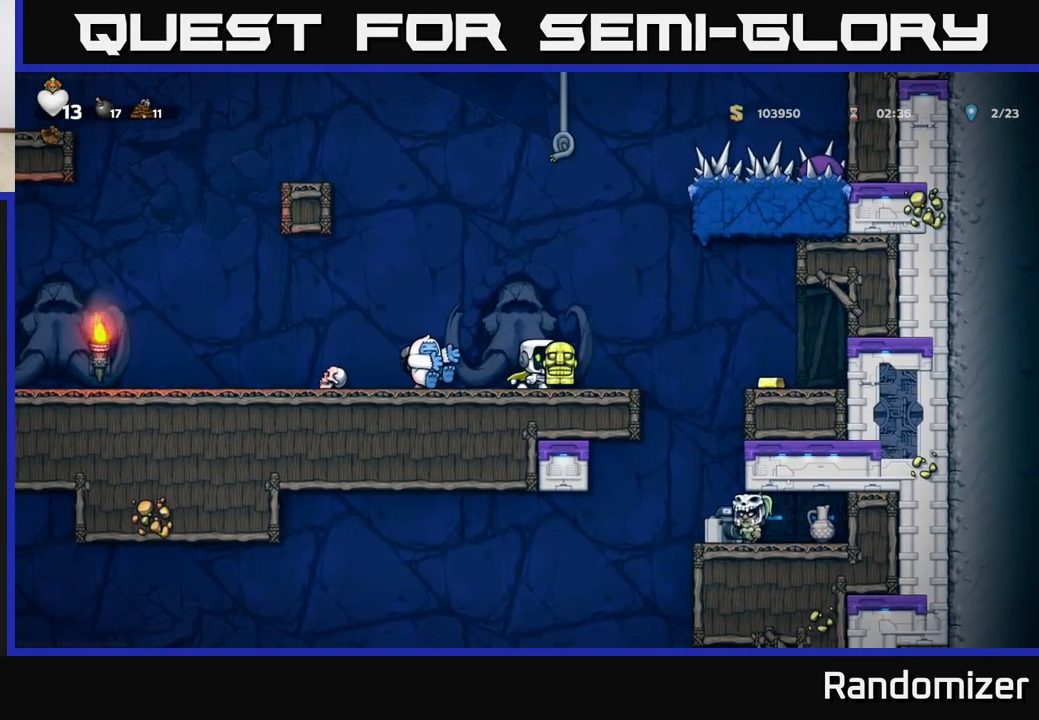
{"buttons": [], "left_stick": "up-left", "right_stick": "center", "events": [[50, "left_stick", "up"], [133, "A", "up"], [367, "left_stick", "up-left"]]}
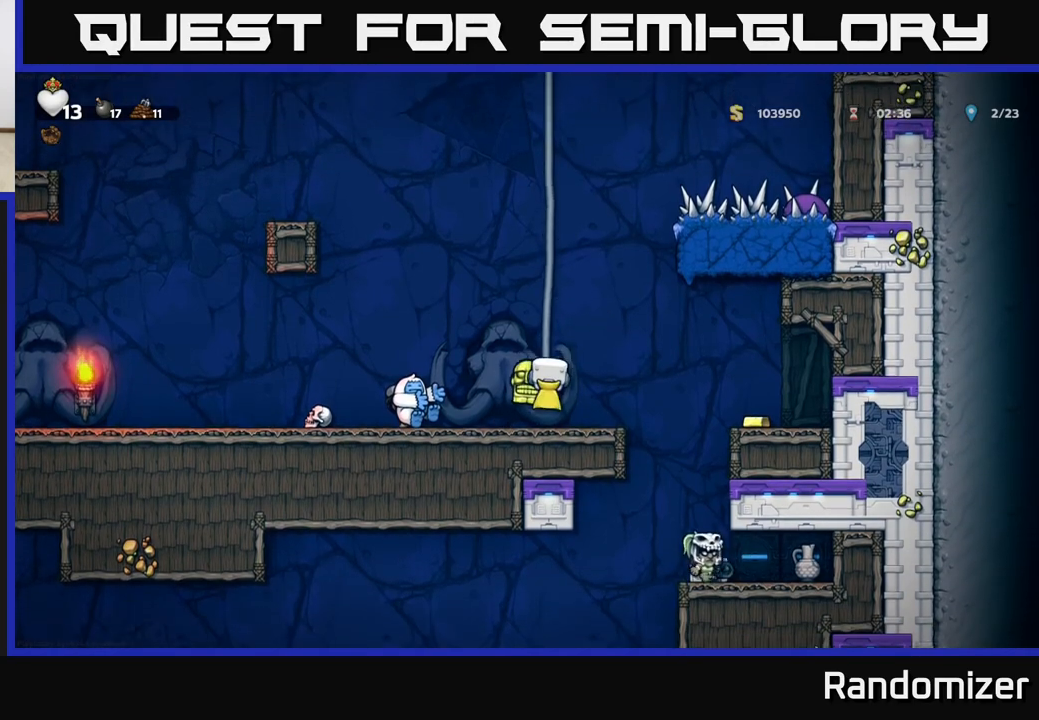
{"buttons": [], "left_stick": "center", "right_stick": "center", "events": [[17, "left_stick", "up"], [433, "left_stick", "center"]]}
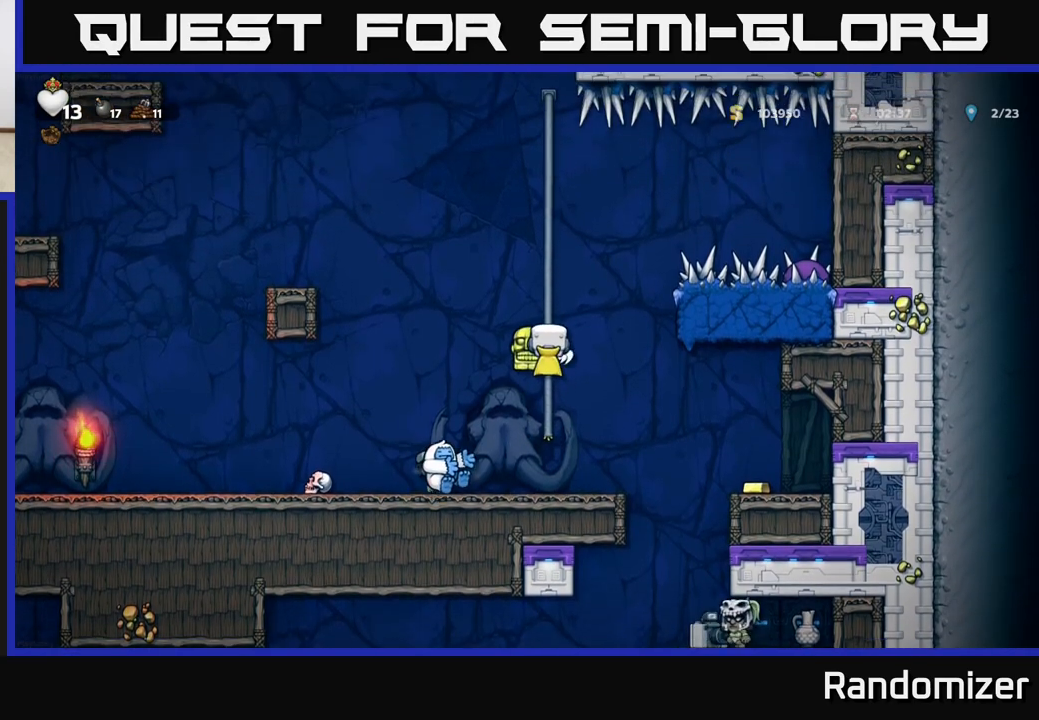
{"buttons": [], "left_stick": "right", "right_stick": "center", "events": [[33, "left_stick", "right"], [83, "A", "down"], [233, "A", "up"]]}
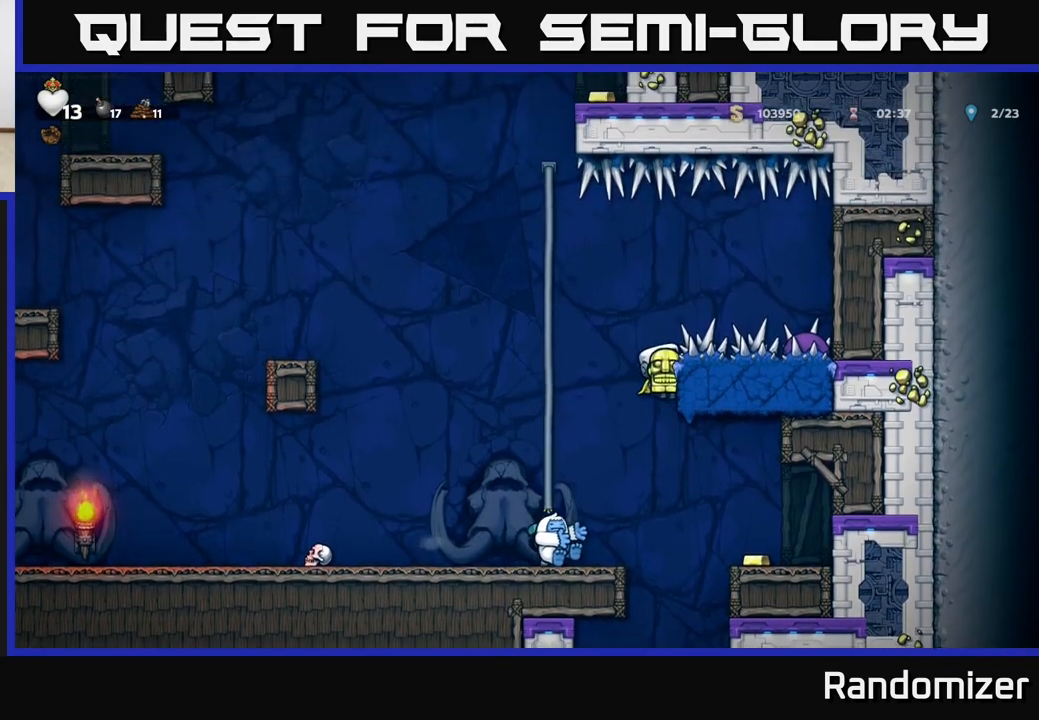
{"buttons": [], "left_stick": "right", "right_stick": "center", "events": [[200, "A", "down"], [267, "A", "up"]]}